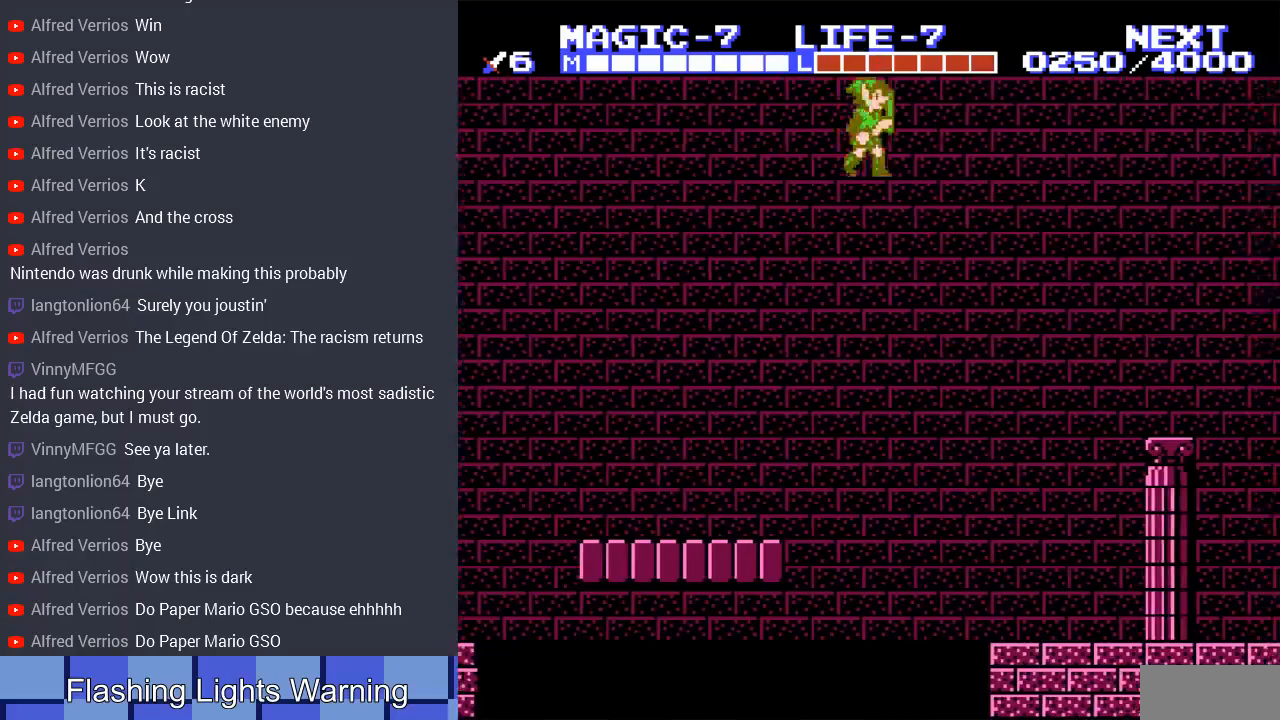
Gameplay with a controller (Nintendo layout); each line is a JSON object with the inputs held at the frame after it. "events" lists button and stick changes between this image and that frame as [ms after this image, input, new state], when the widget could be followed in between. Not read: L3 R3.
{"buttons": ["DPAD_RIGHT"], "events": []}
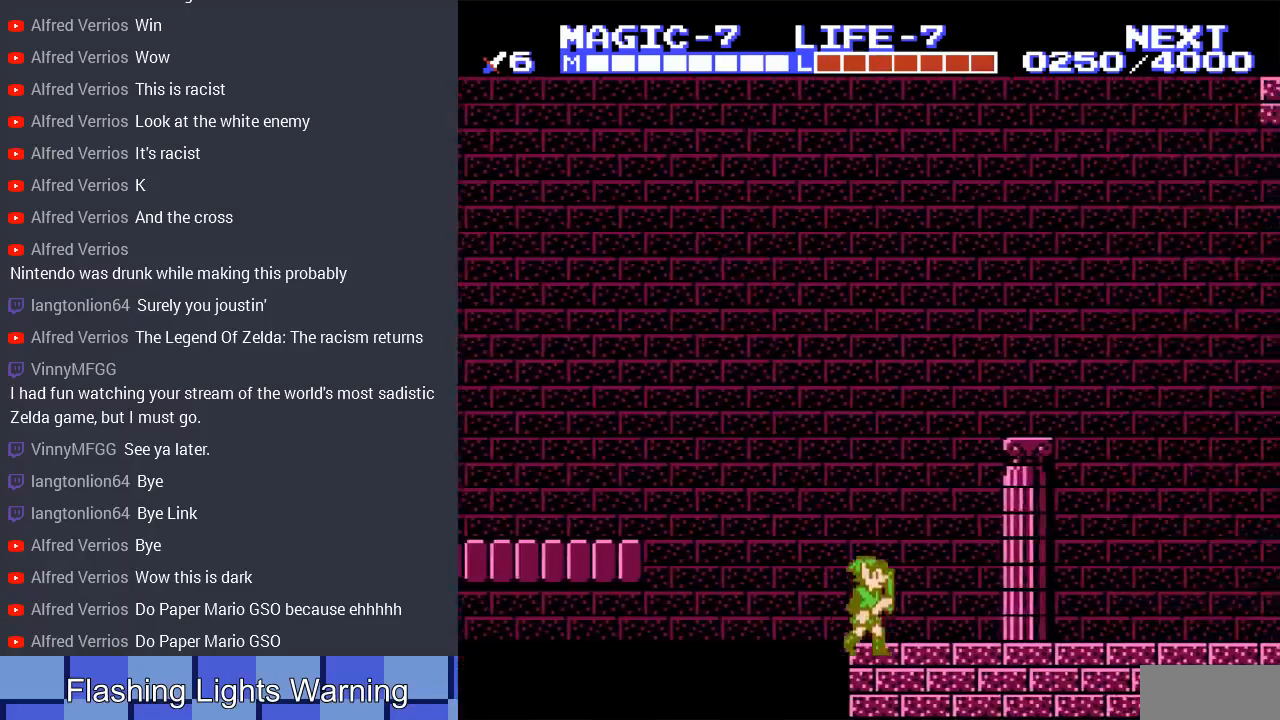
{"buttons": ["DPAD_RIGHT"], "events": []}
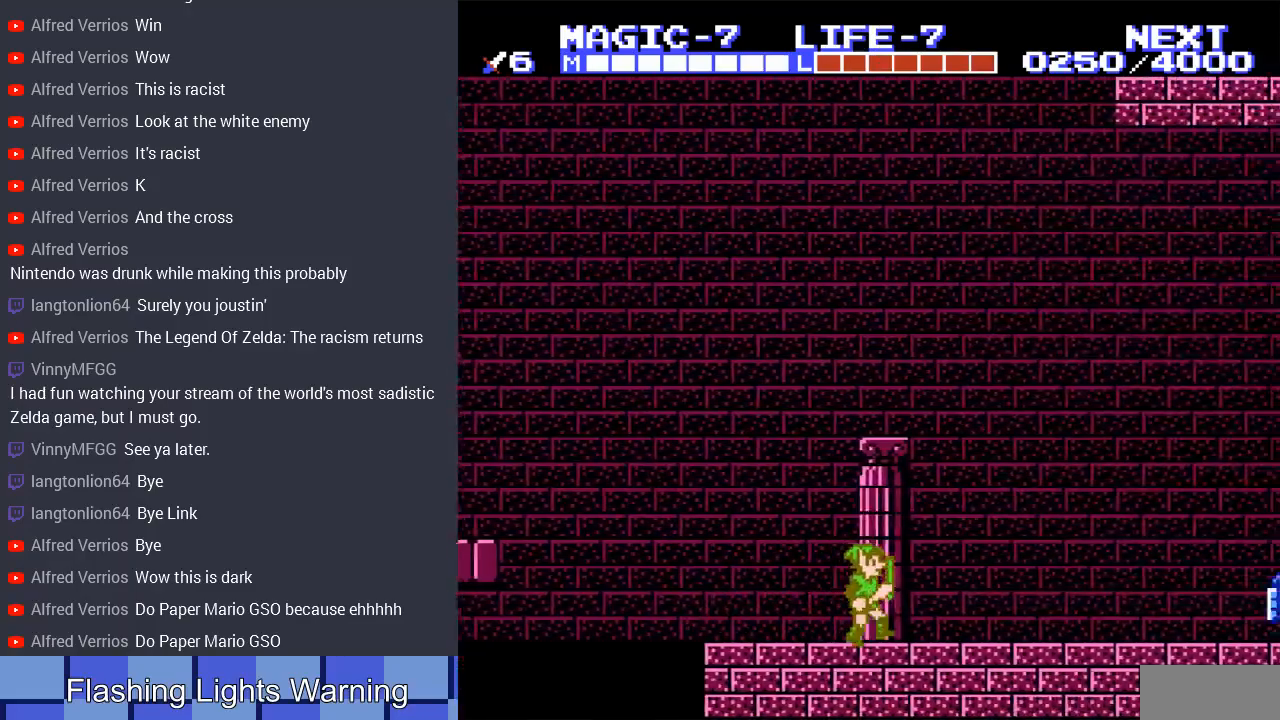
{"buttons": ["DPAD_RIGHT"], "events": []}
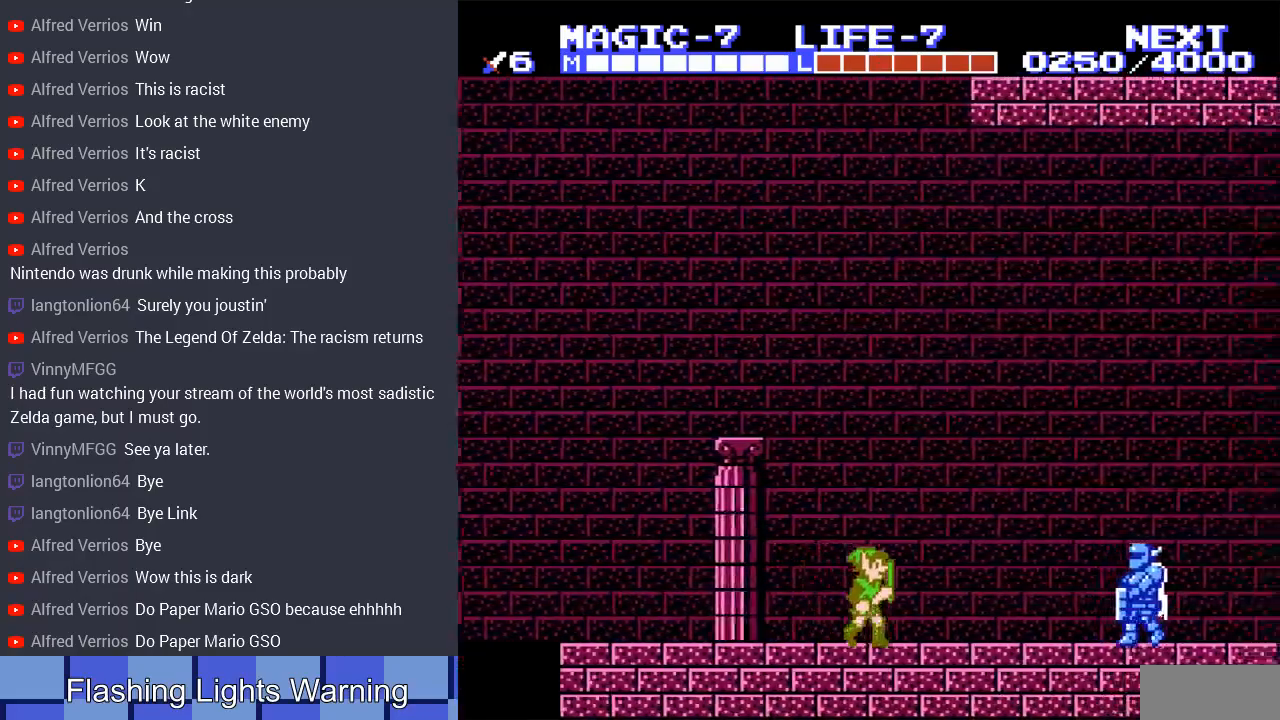
{"buttons": ["DPAD_RIGHT"], "events": []}
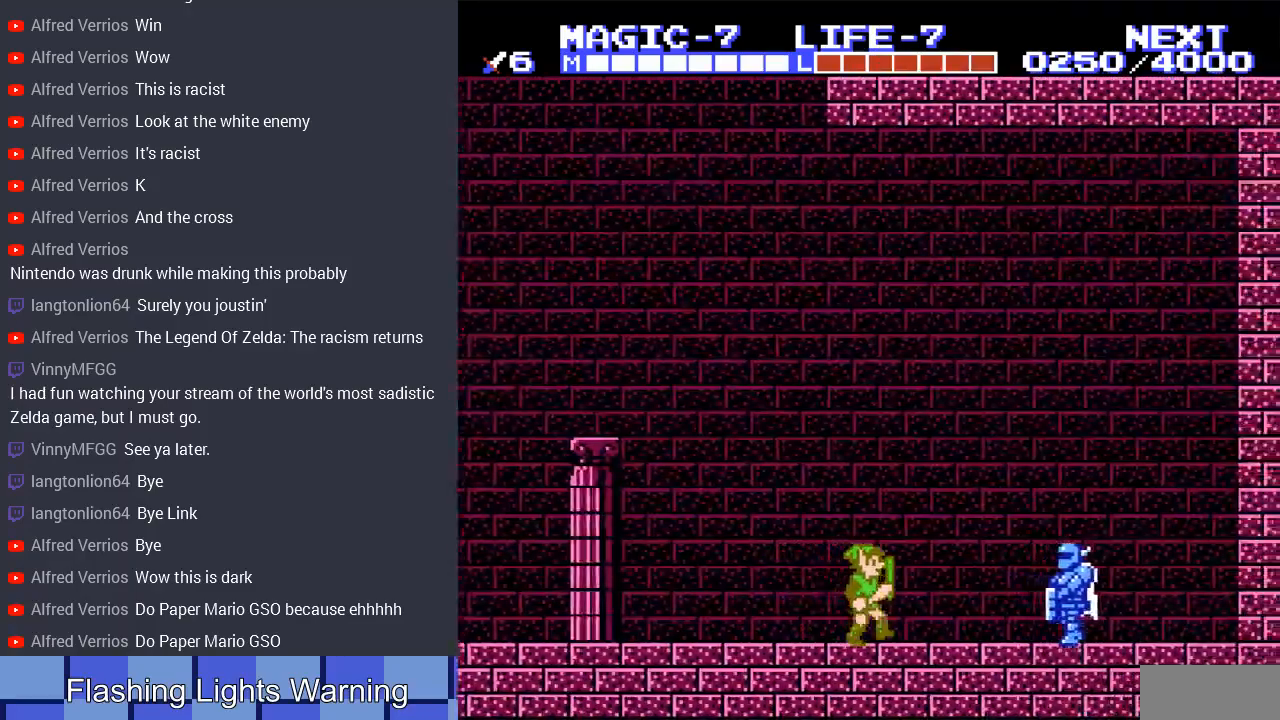
{"buttons": ["DPAD_LEFT"], "events": [[267, "DPAD_RIGHT", "up"], [267, "DPAD_UP", "down"], [300, "DPAD_LEFT", "down"], [300, "DPAD_UP", "up"]]}
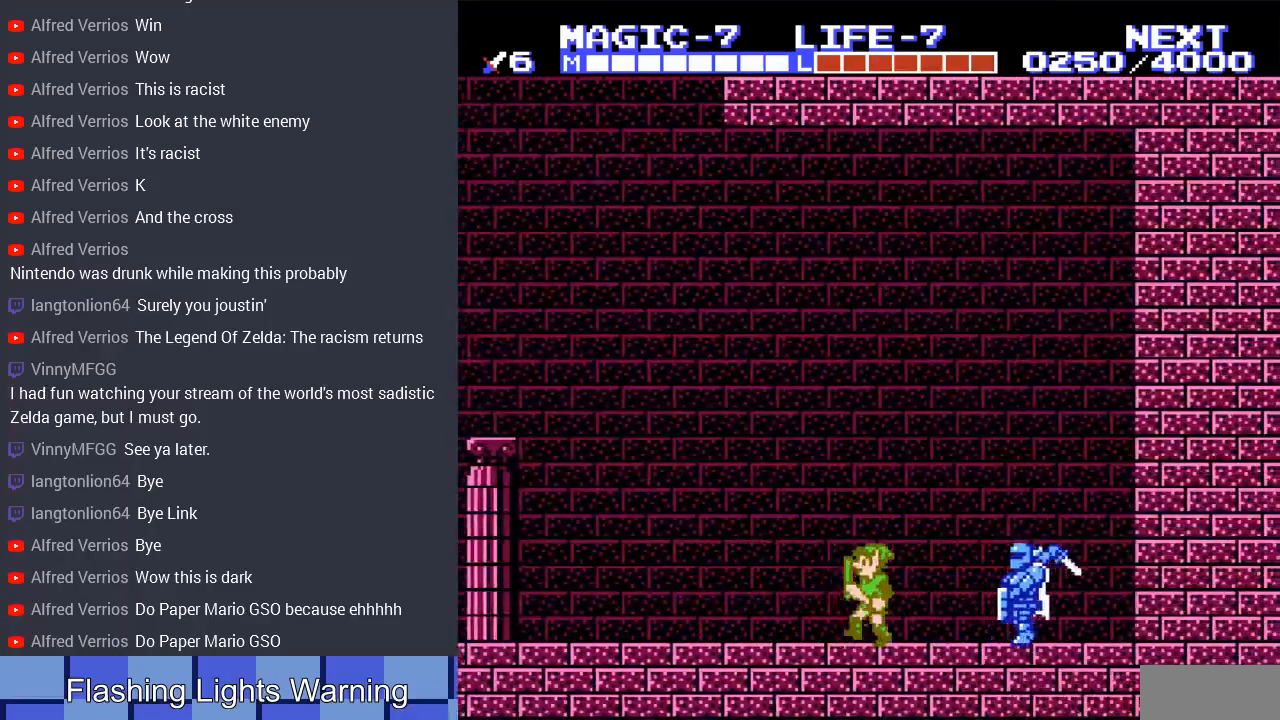
{"buttons": ["DPAD_LEFT"], "events": []}
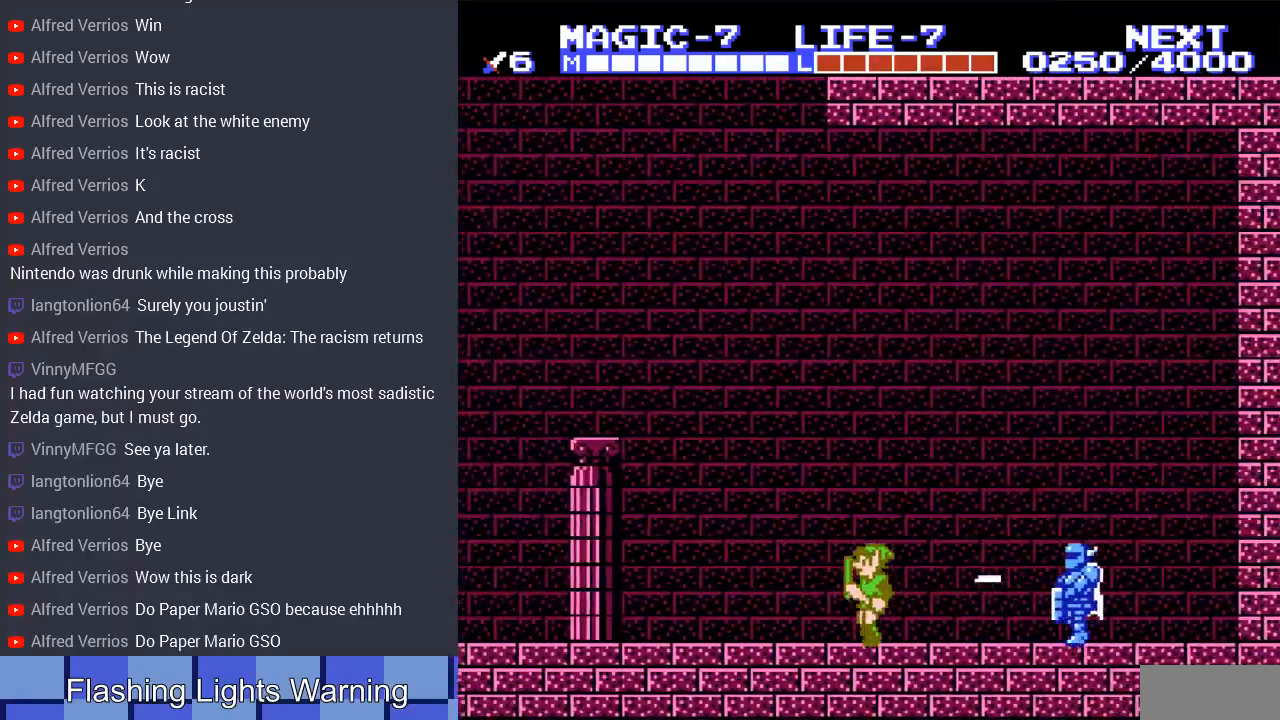
{"buttons": ["DPAD_LEFT"], "events": []}
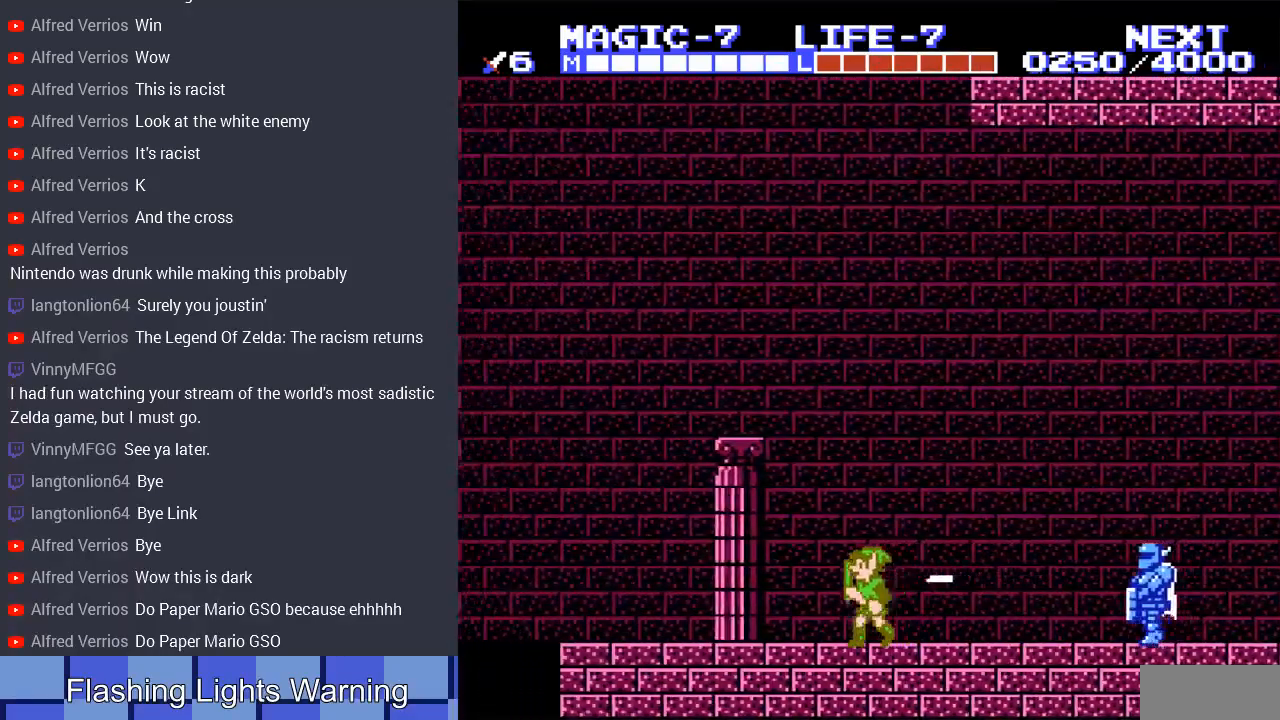
{"buttons": ["DPAD_LEFT"], "events": [[33, "DPAD_LEFT", "up"], [33, "DPAD_UP", "down"], [67, "A", "down"], [67, "DPAD_RIGHT", "down"], [67, "DPAD_UP", "up"], [267, "DPAD_RIGHT", "up"], [333, "DPAD_LEFT", "down"], [433, "A", "up"]]}
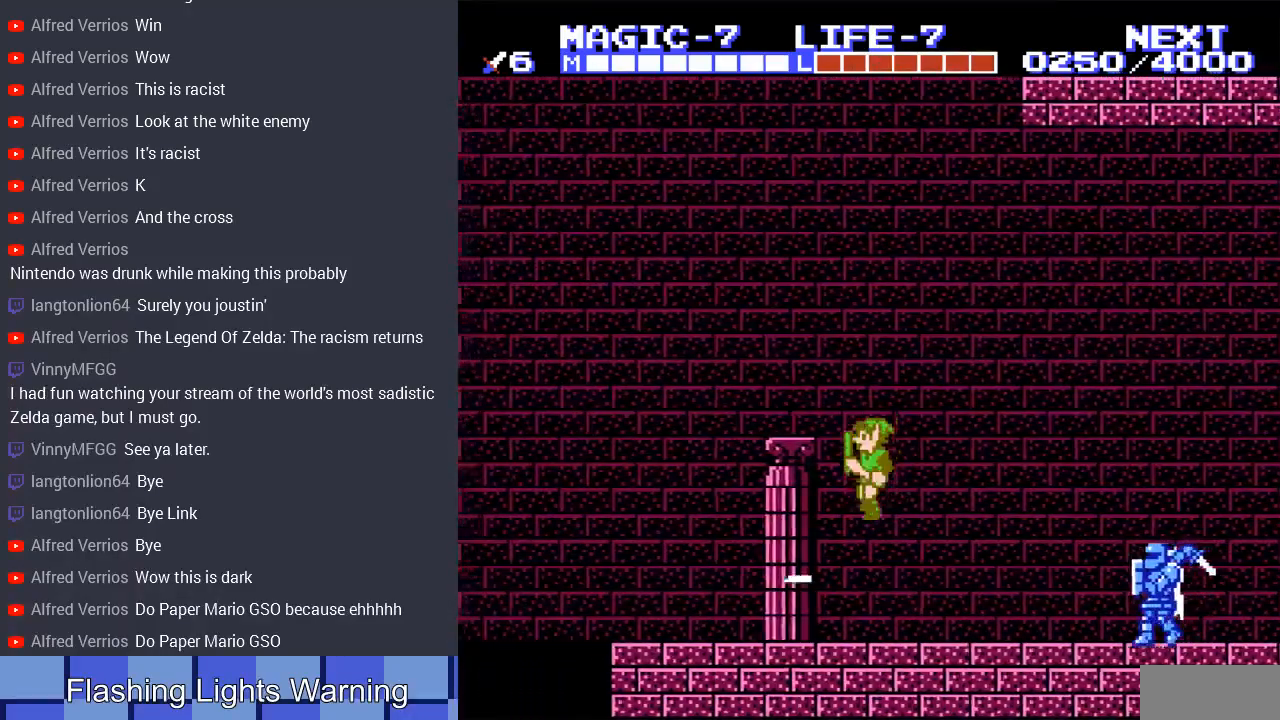
{"buttons": ["DPAD_LEFT"], "events": []}
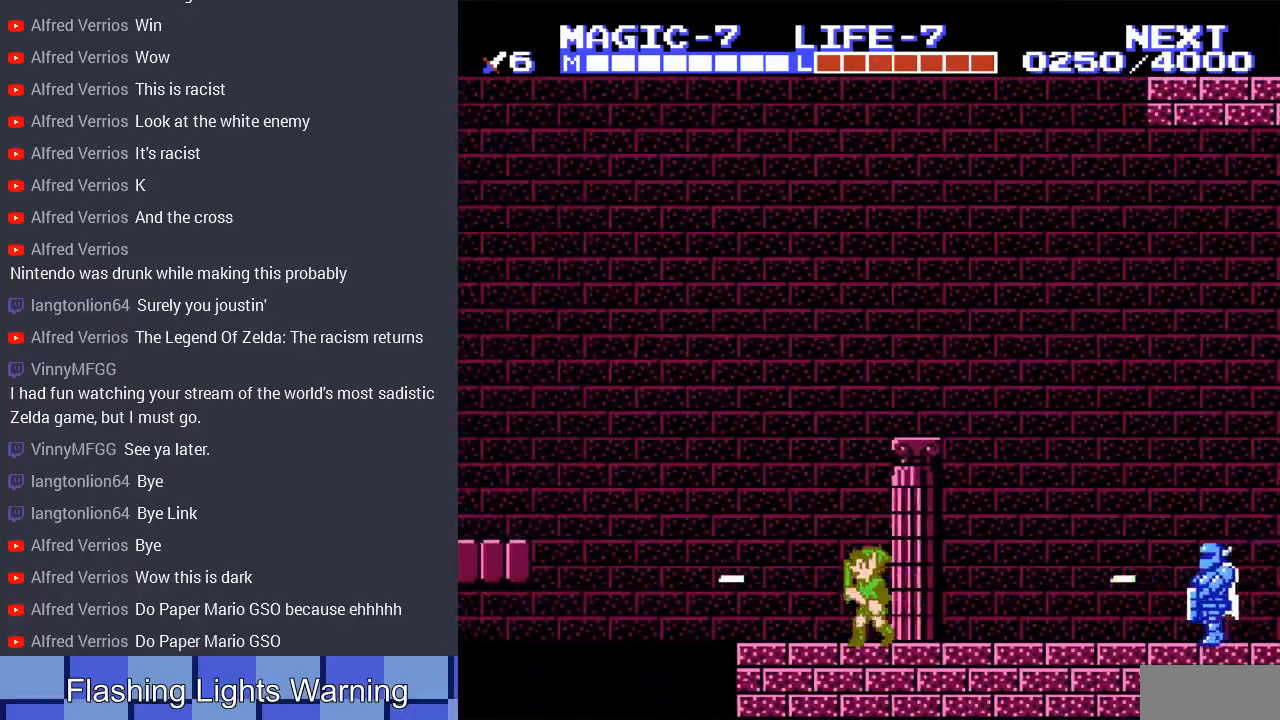
{"buttons": [], "events": [[167, "A", "down"], [267, "A", "up"], [400, "DPAD_LEFT", "up"]]}
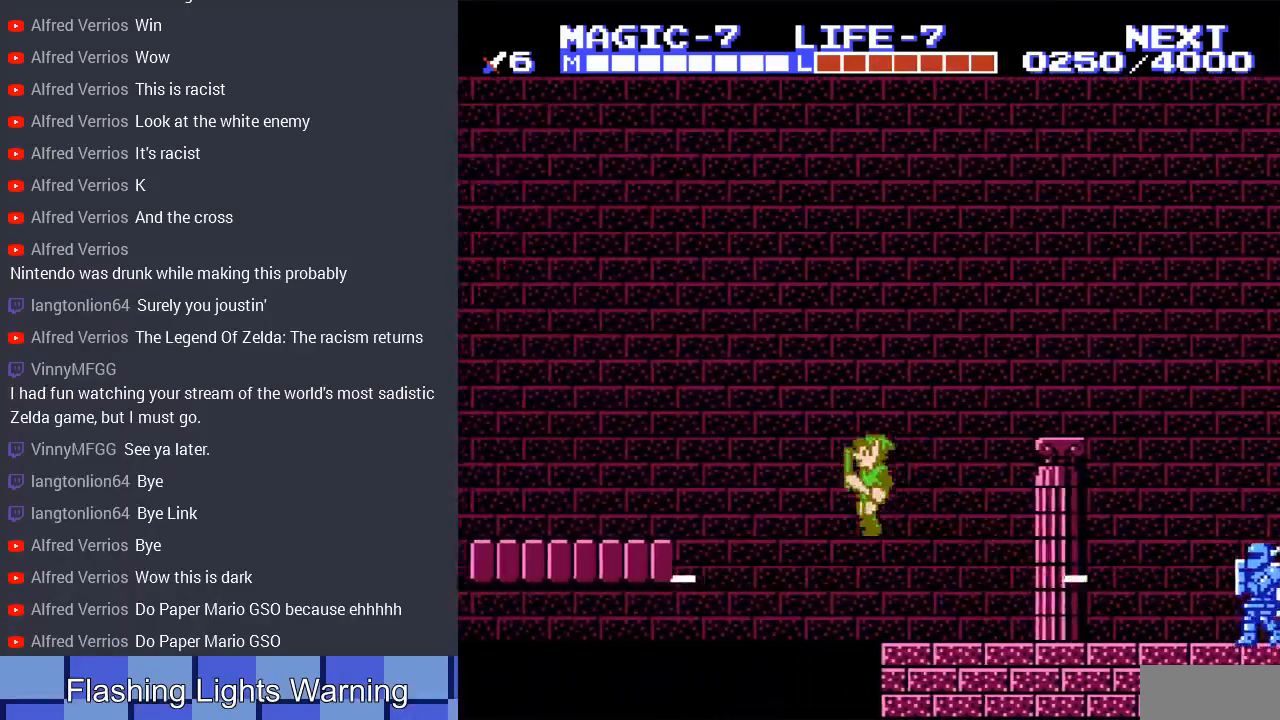
{"buttons": [], "events": [[33, "DPAD_RIGHT", "down"], [467, "DPAD_RIGHT", "up"]]}
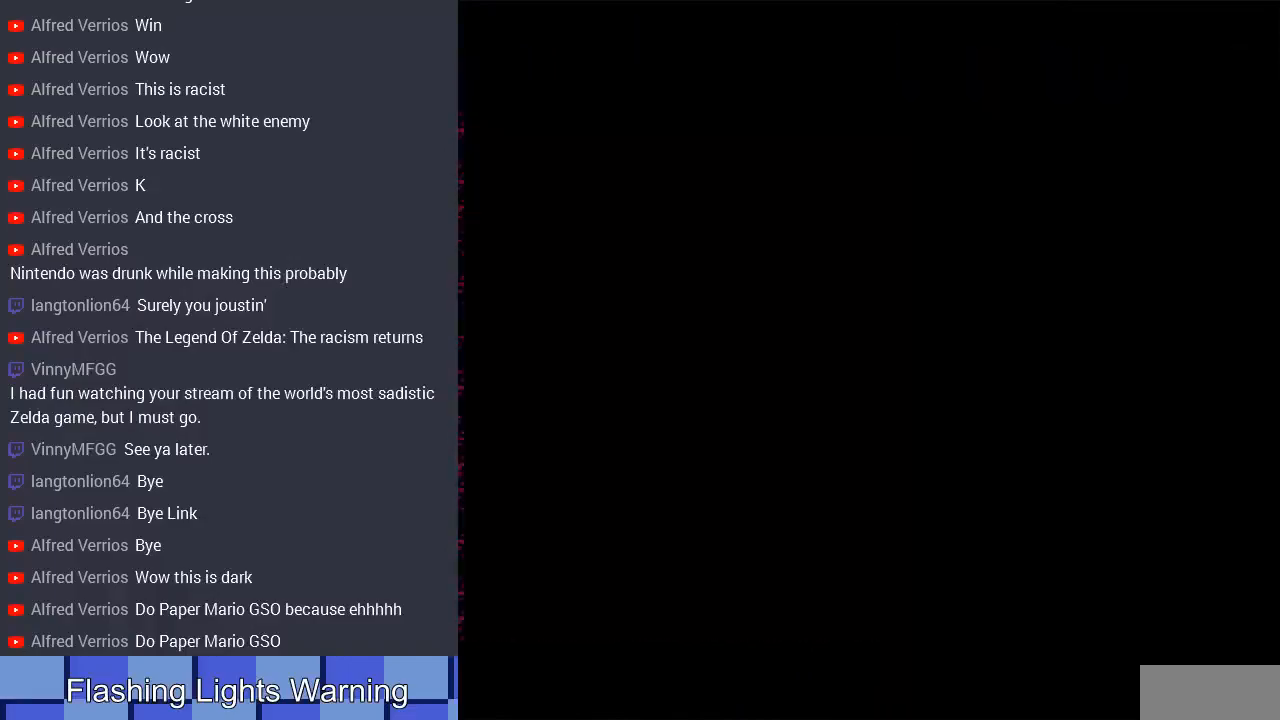
{"buttons": [], "events": []}
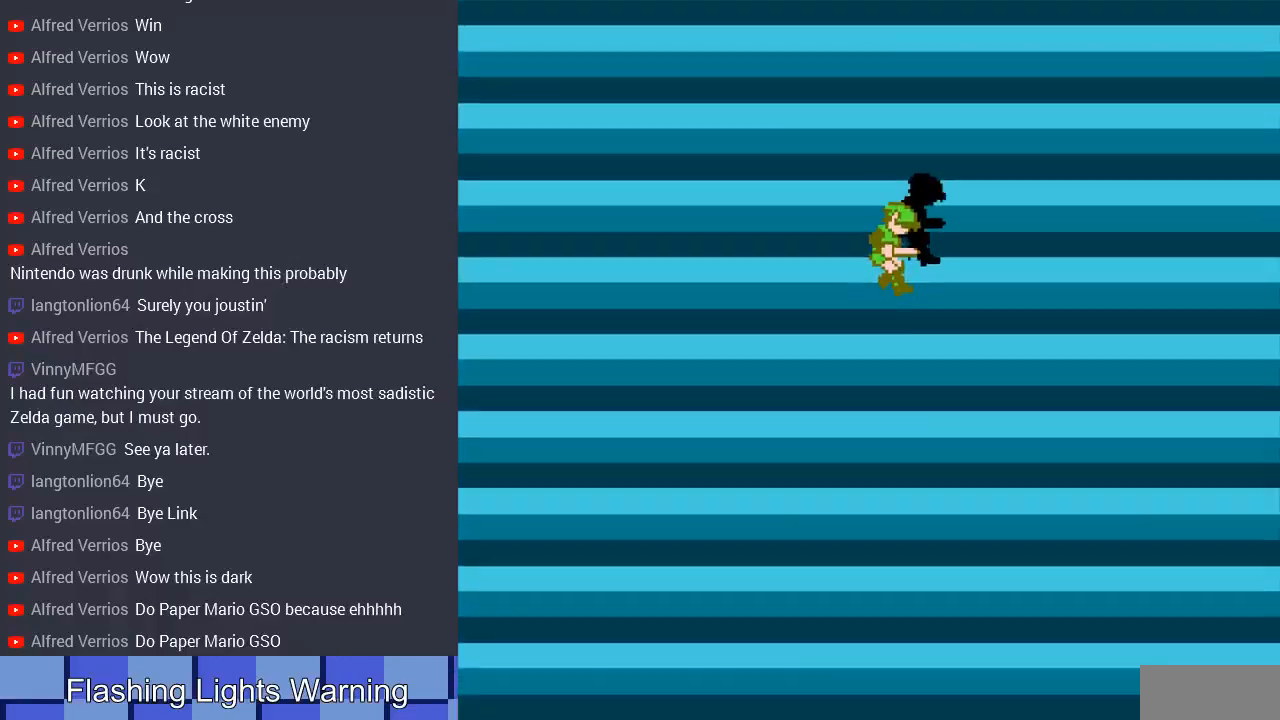
{"buttons": [], "events": []}
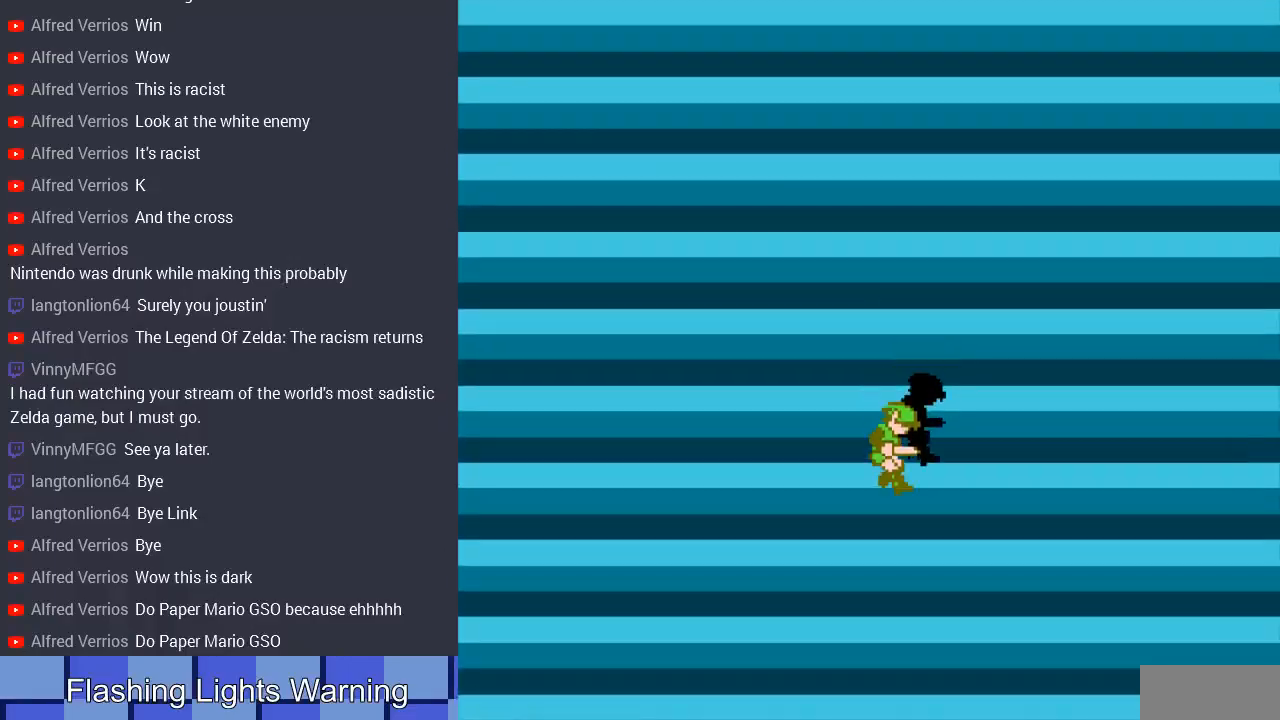
{"buttons": [], "events": []}
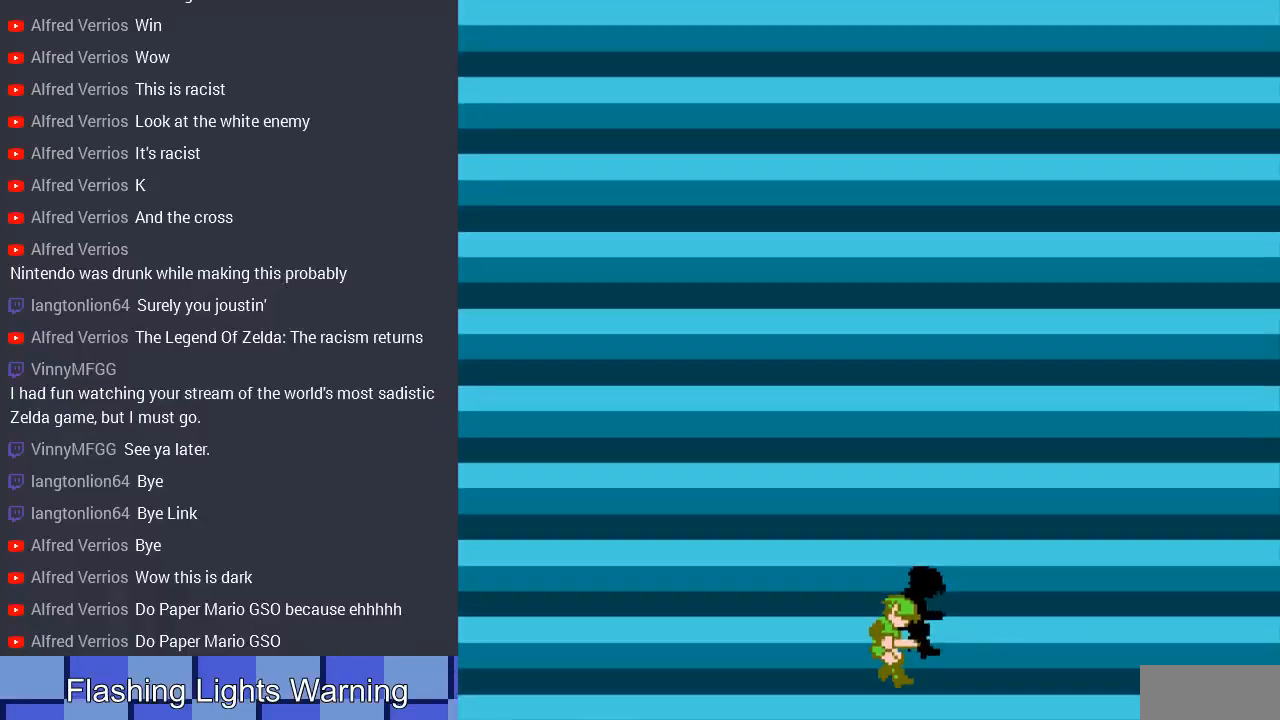
{"buttons": [], "events": []}
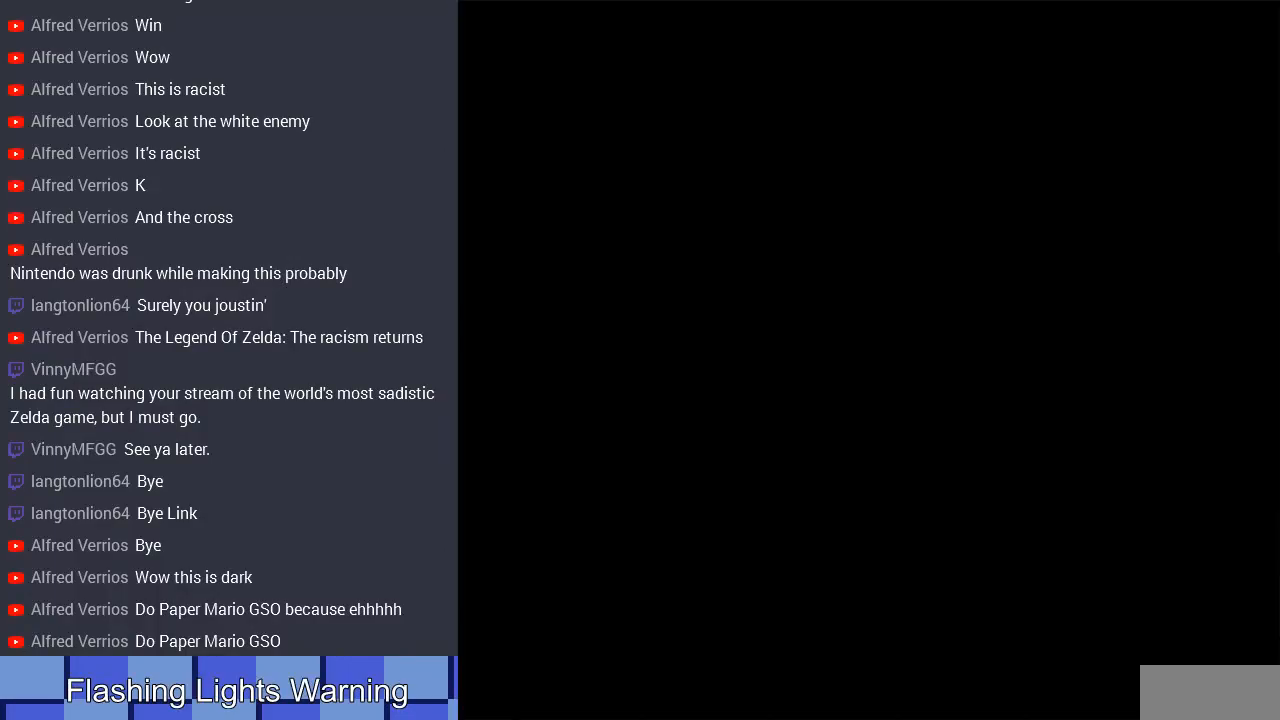
{"buttons": [], "events": []}
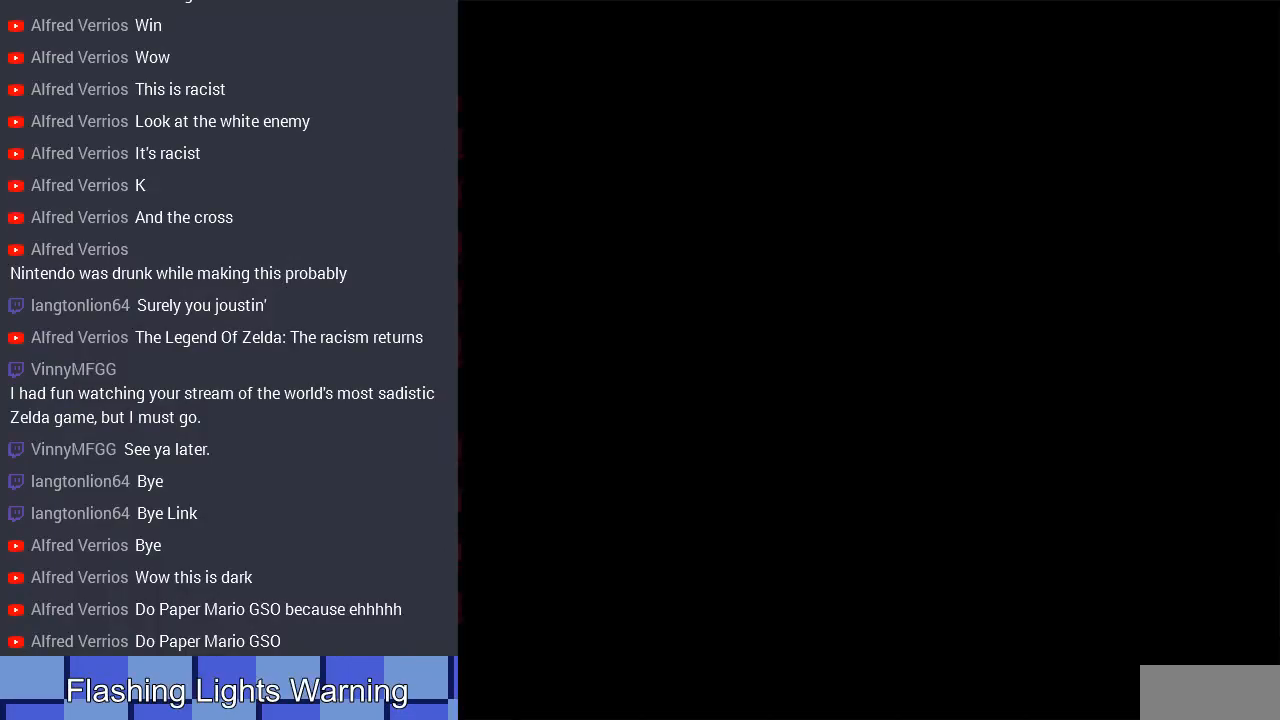
{"buttons": ["DPAD_RIGHT"], "events": [[67, "DPAD_RIGHT", "down"]]}
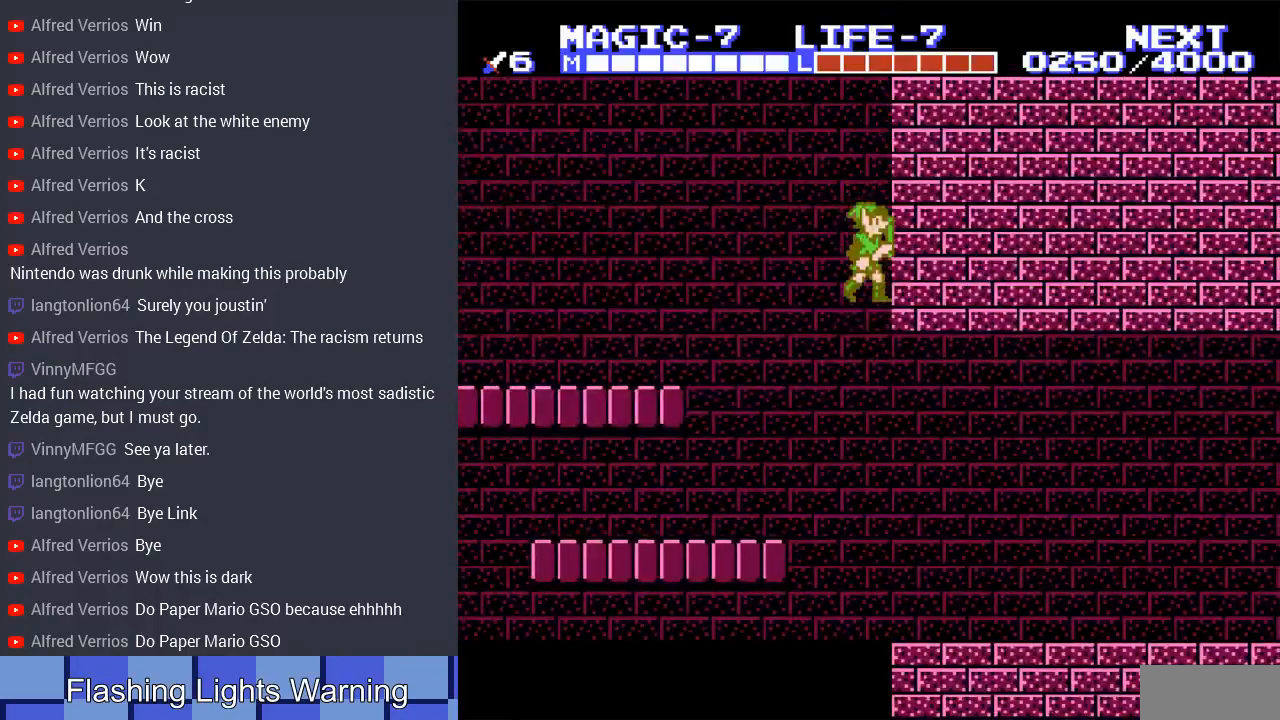
{"buttons": ["DPAD_RIGHT"], "events": []}
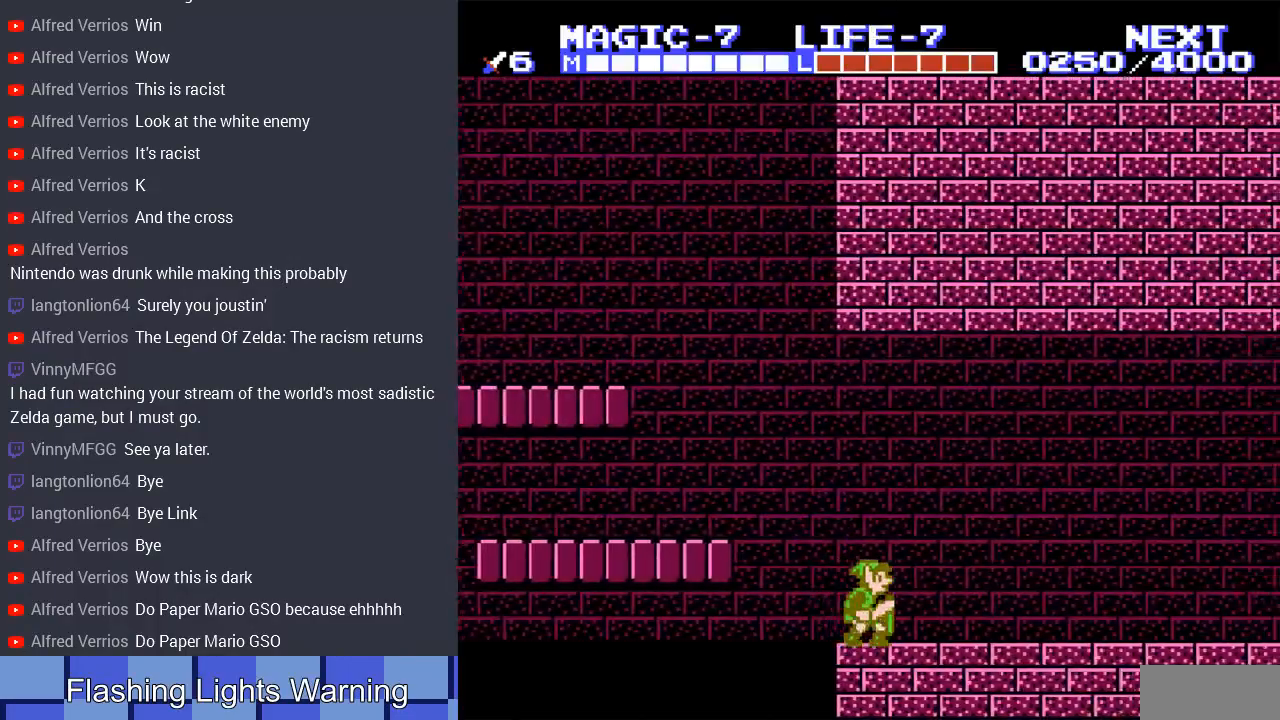
{"buttons": ["DPAD_RIGHT"], "events": []}
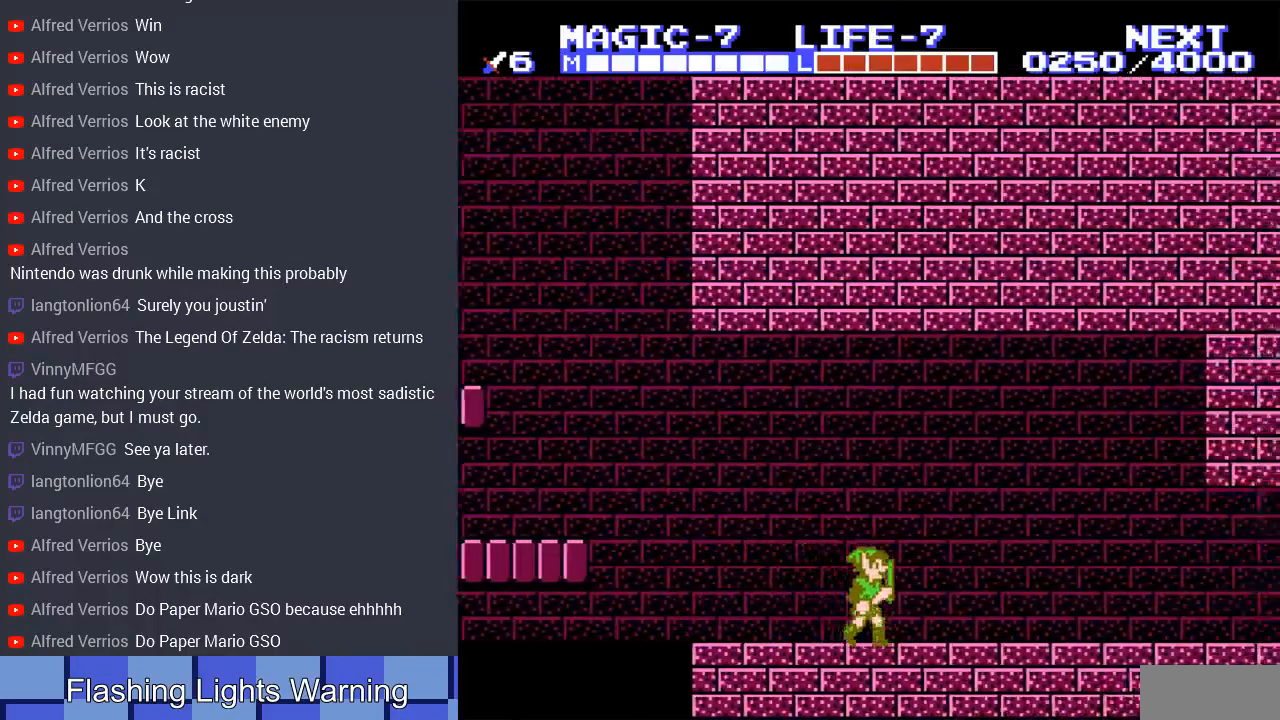
{"buttons": ["DPAD_RIGHT"], "events": [[133, "A", "down"], [267, "A", "up"]]}
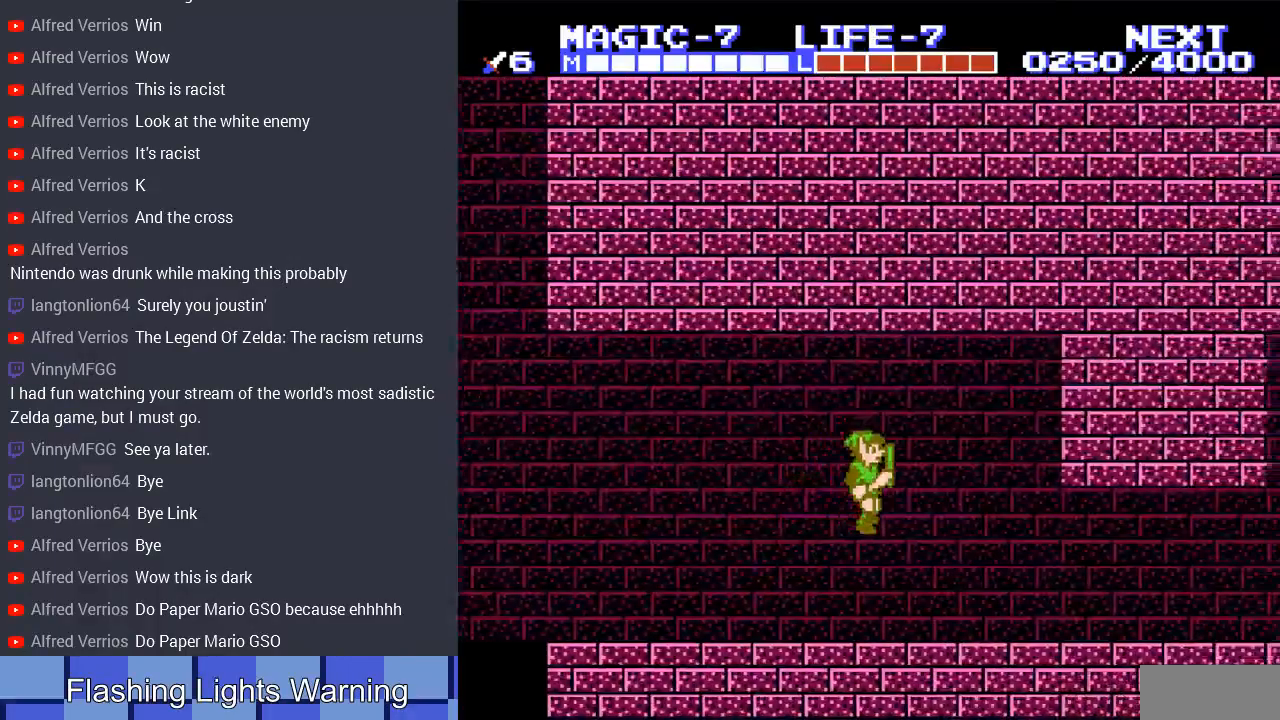
{"buttons": ["DPAD_RIGHT"], "events": []}
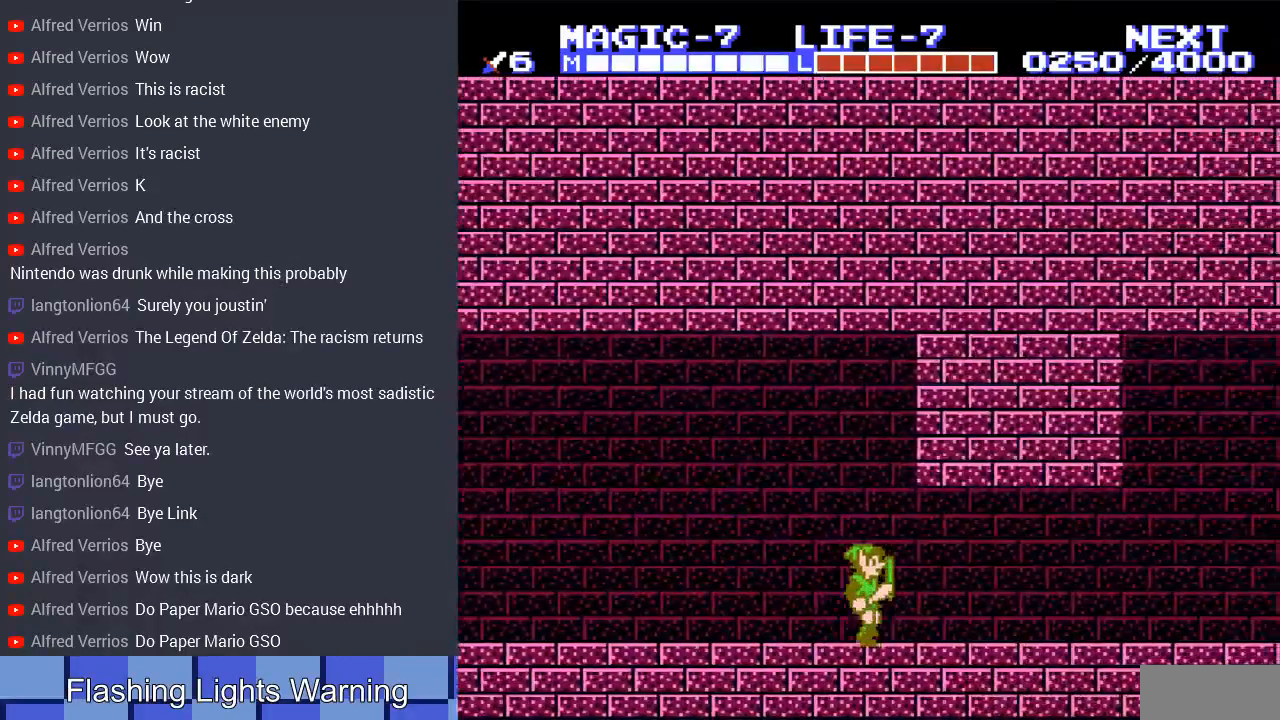
{"buttons": ["DPAD_RIGHT"], "events": [[300, "A", "down"], [433, "A", "up"]]}
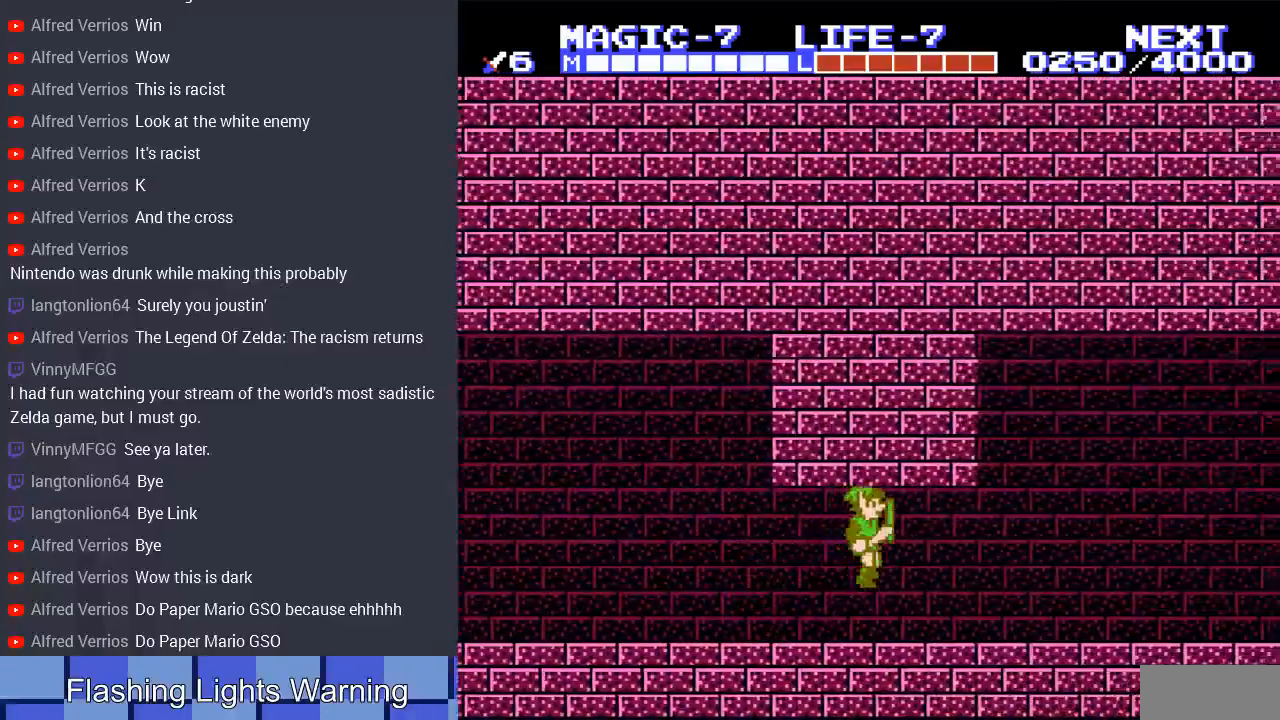
{"buttons": ["DPAD_RIGHT"], "events": [[300, "A", "down"], [433, "A", "up"]]}
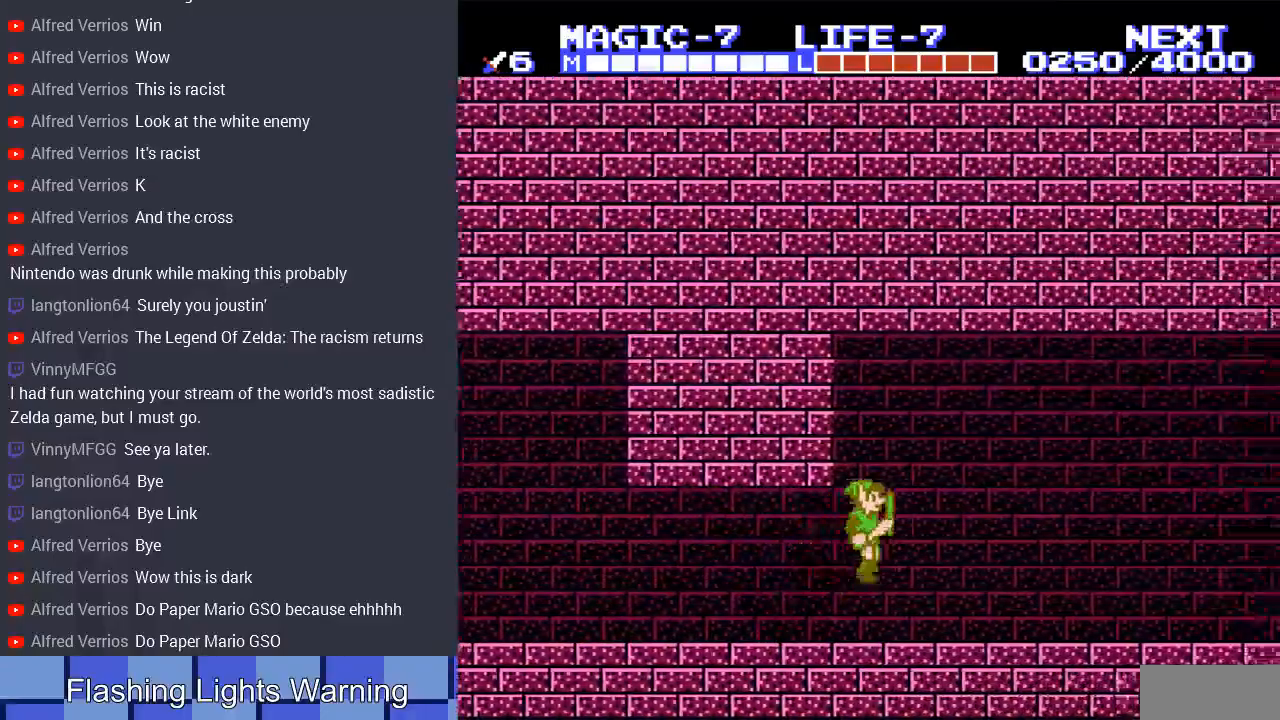
{"buttons": ["DPAD_RIGHT"], "events": [[333, "A", "down"], [467, "A", "up"]]}
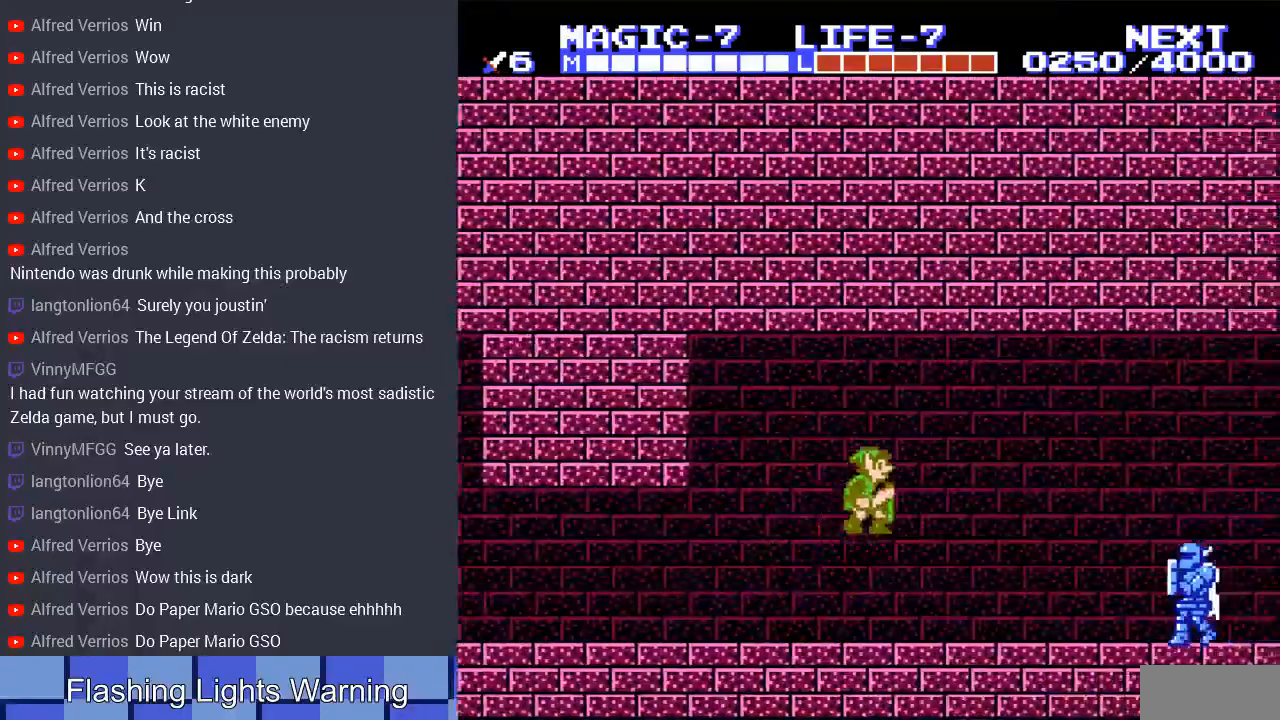
{"buttons": ["DPAD_RIGHT"], "events": []}
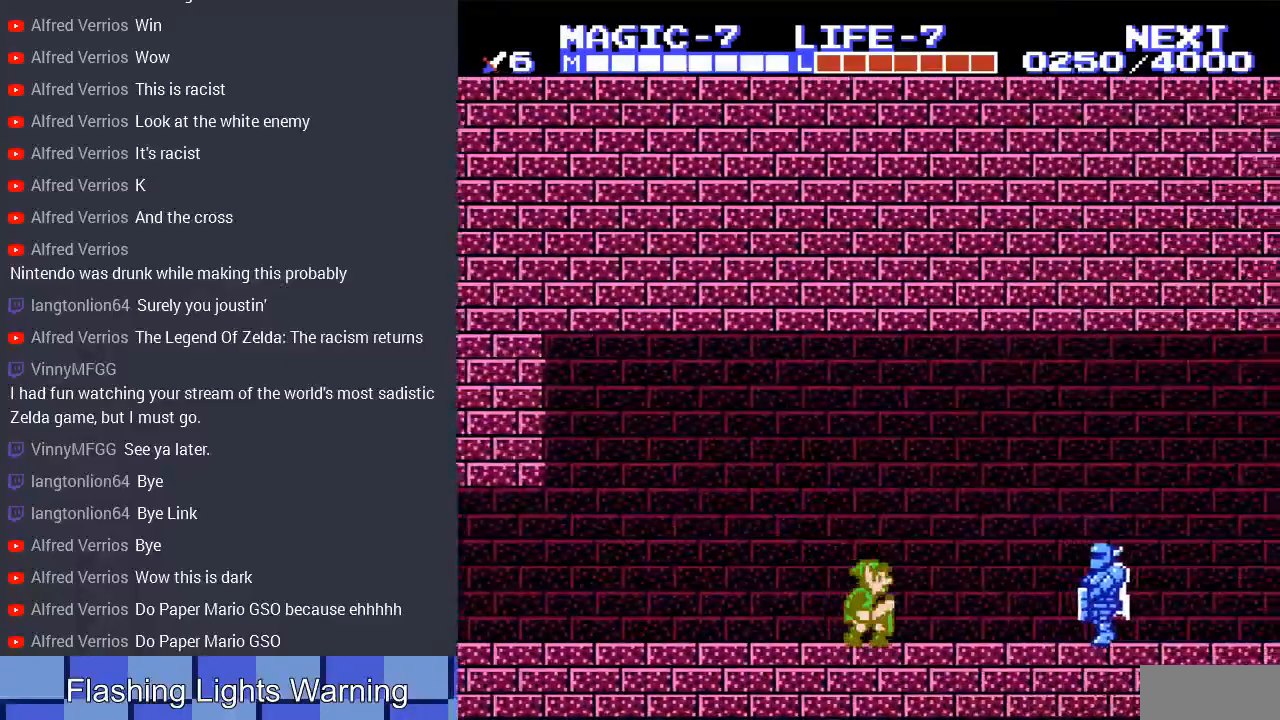
{"buttons": ["DPAD_RIGHT"], "events": []}
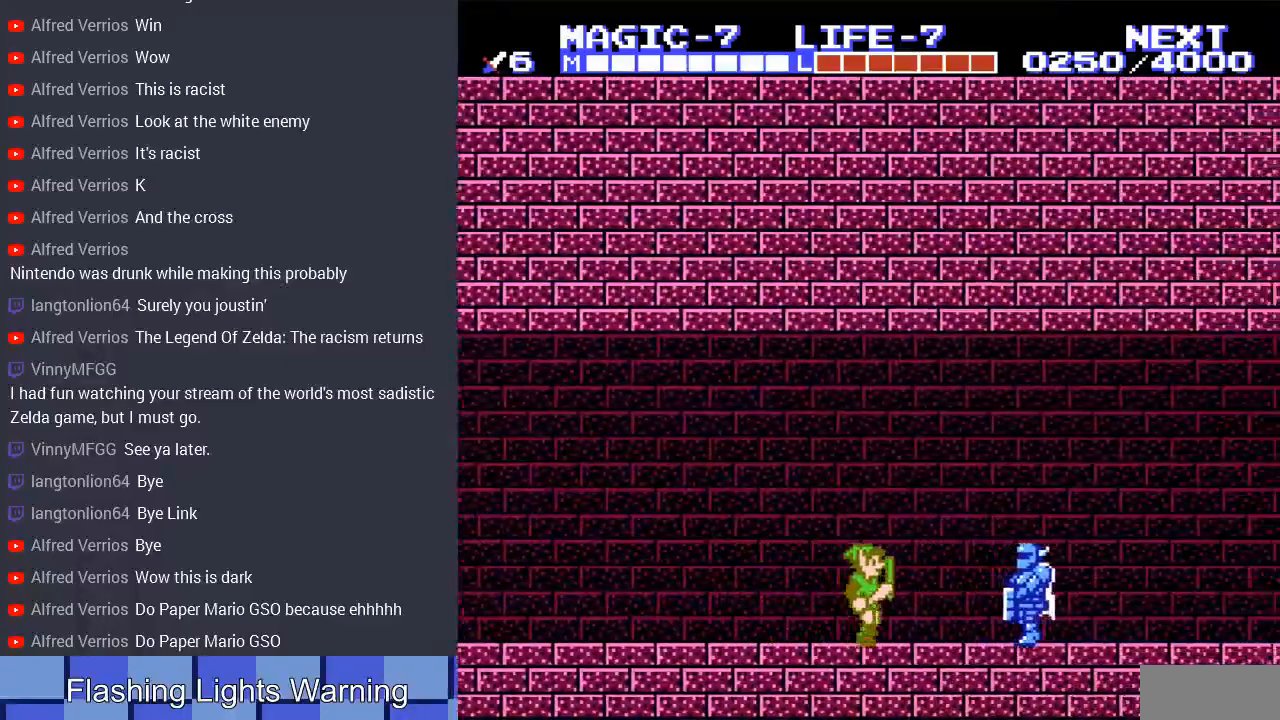
{"buttons": ["A", "DPAD_DOWN", "DPAD_RIGHT"], "events": [[400, "A", "down"], [467, "DPAD_DOWN", "down"]]}
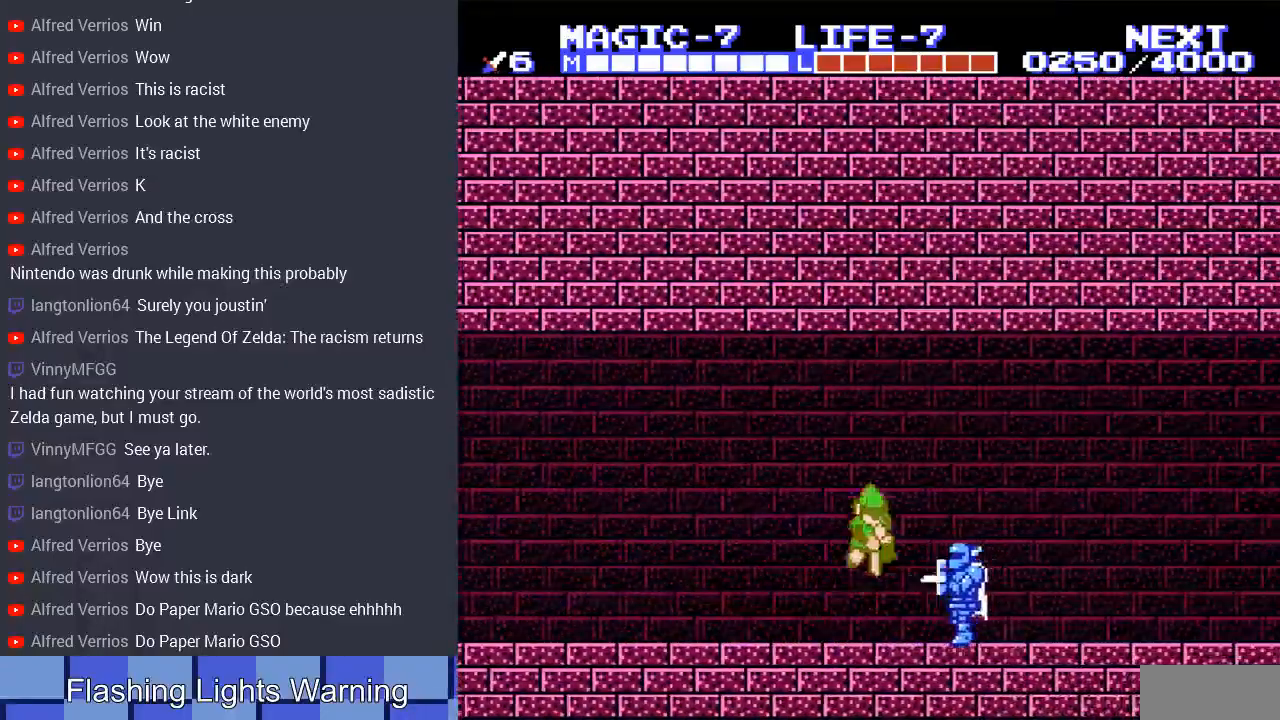
{"buttons": ["A", "DPAD_DOWN", "DPAD_RIGHT"], "events": [[333, "A", "up"], [500, "A", "down"]]}
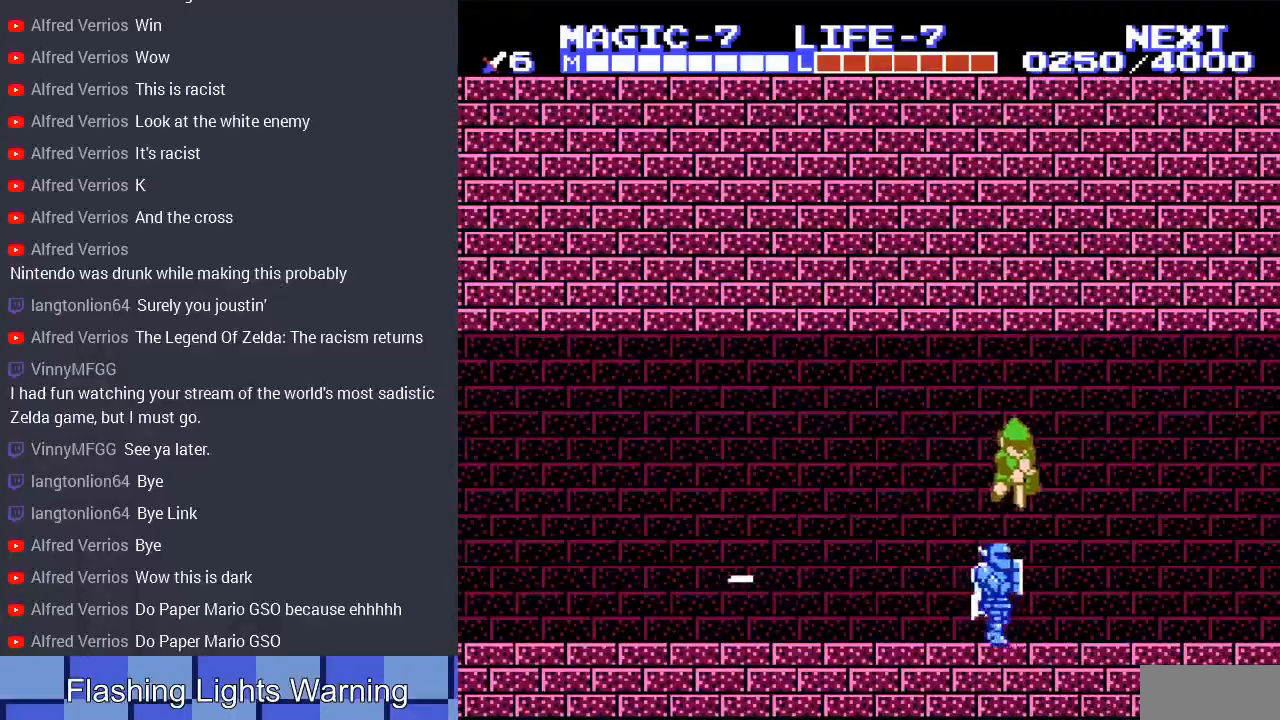
{"buttons": ["DPAD_RIGHT"], "events": [[233, "A", "up"], [267, "DPAD_DOWN", "up"]]}
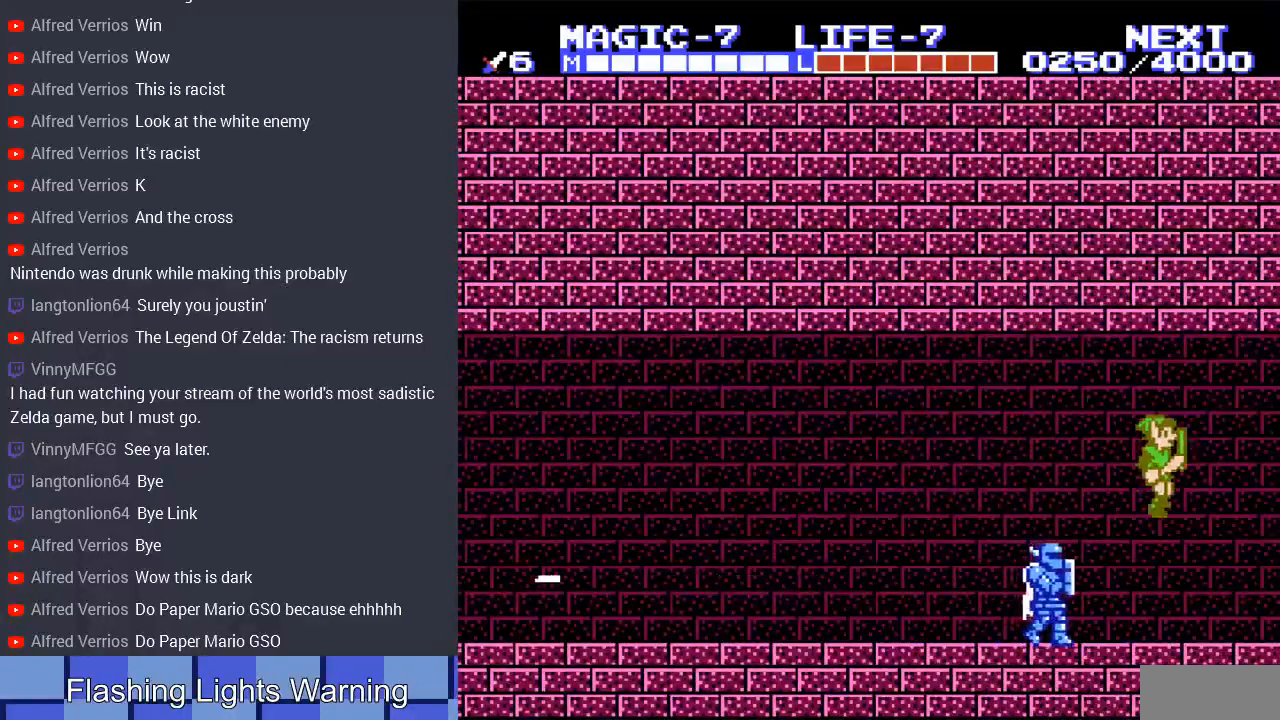
{"buttons": ["DPAD_RIGHT"], "events": [[267, "A", "down"], [433, "A", "up"]]}